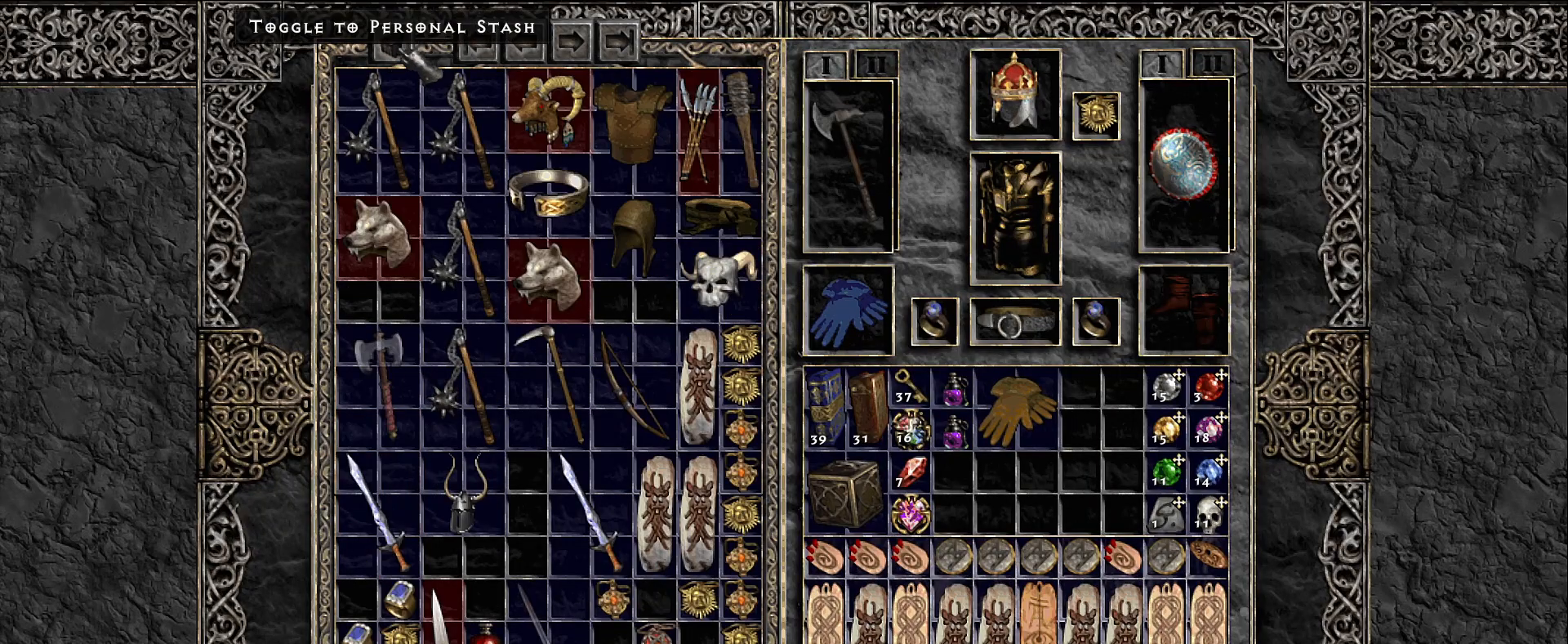
Gameplay with keyboard and mouse; each line is a JSON object with the keys and mouse buttons held at the frame after it. "events" lists presses ("down") and releases ("up") of "1", "2", "3", "4", "5", "a", "alt", "b", "c", "ctrl", "d", "e", "f", "g", "q", "r", "s", "shift", "space", "t", "tab", "v", "w", "x", "z", "mouse_left", "mouse_wheel", "mouse_right", "mouse_mb4" and "mouse_mb5" between this image and that frame as [ms after this image, input, new state], when the widget could be followed in between. "mouse_left", "mouse_wheel", "mouse_right", "mouse_mb4", "mouse_mb5" = the "left", "wheel", "right", "mb4", "mb5" buttons of the "mouse" list. No other keys are recorded. "wheel" means that the mouse wheel is clicked or scrolled. Mouse movement is not recorded.
{"keys": [], "mouse": [], "events": []}
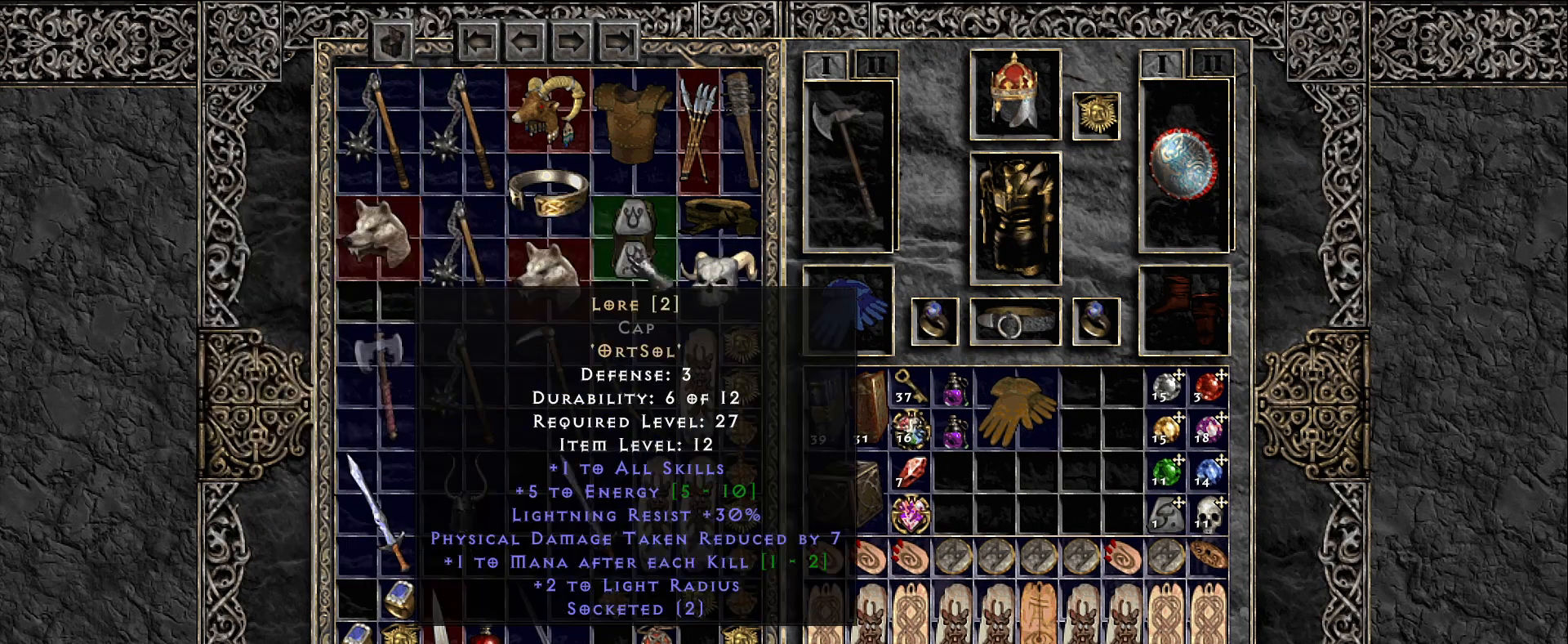
{"keys": [], "mouse": [], "events": []}
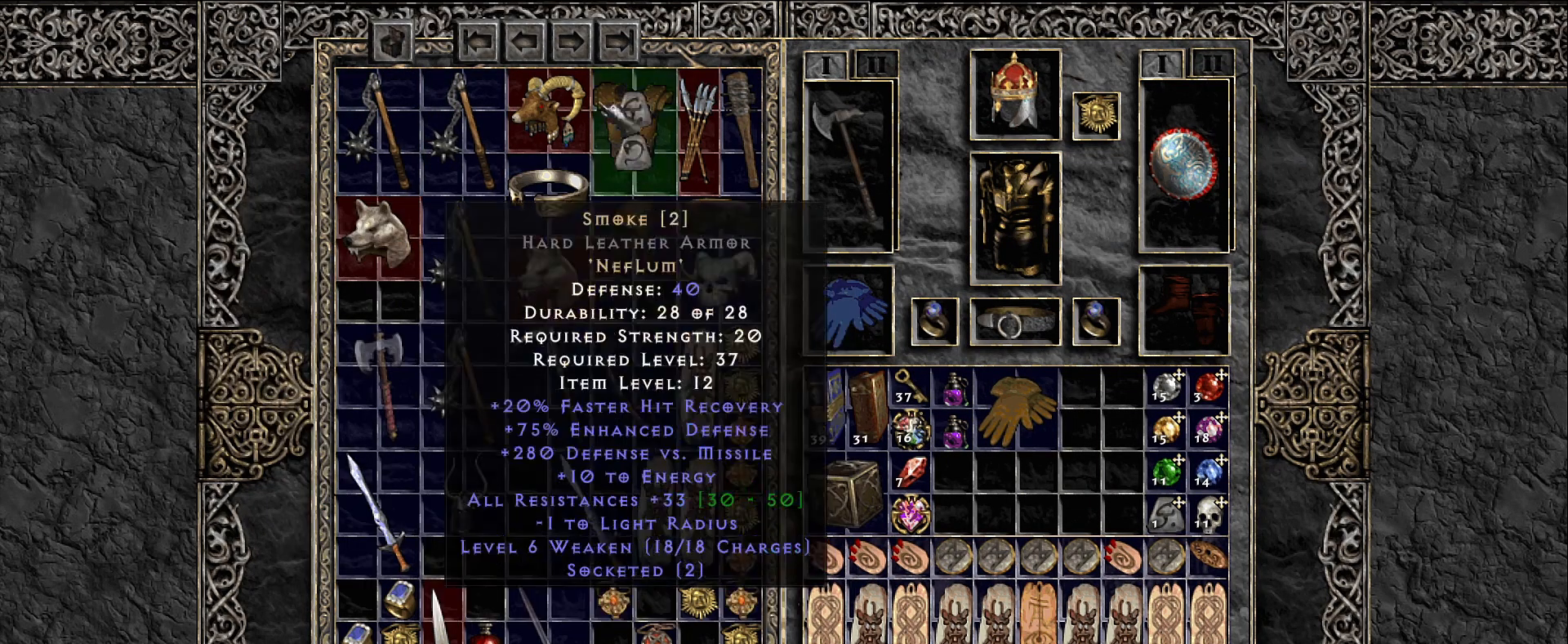
{"keys": [], "mouse": [], "events": [[316, "mouse_left", "down"], [383, "mouse_left", "up"]]}
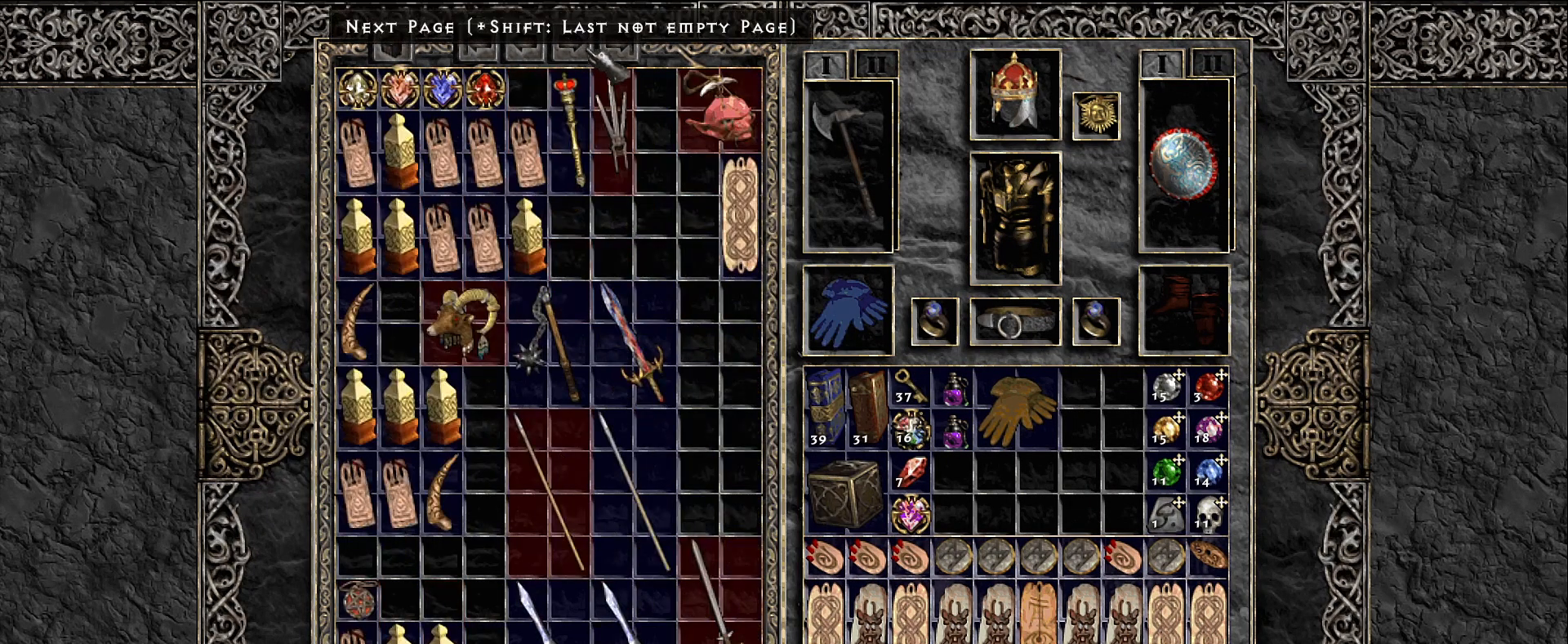
{"keys": [], "mouse": ["left"], "events": [[466, "mouse_left", "down"]]}
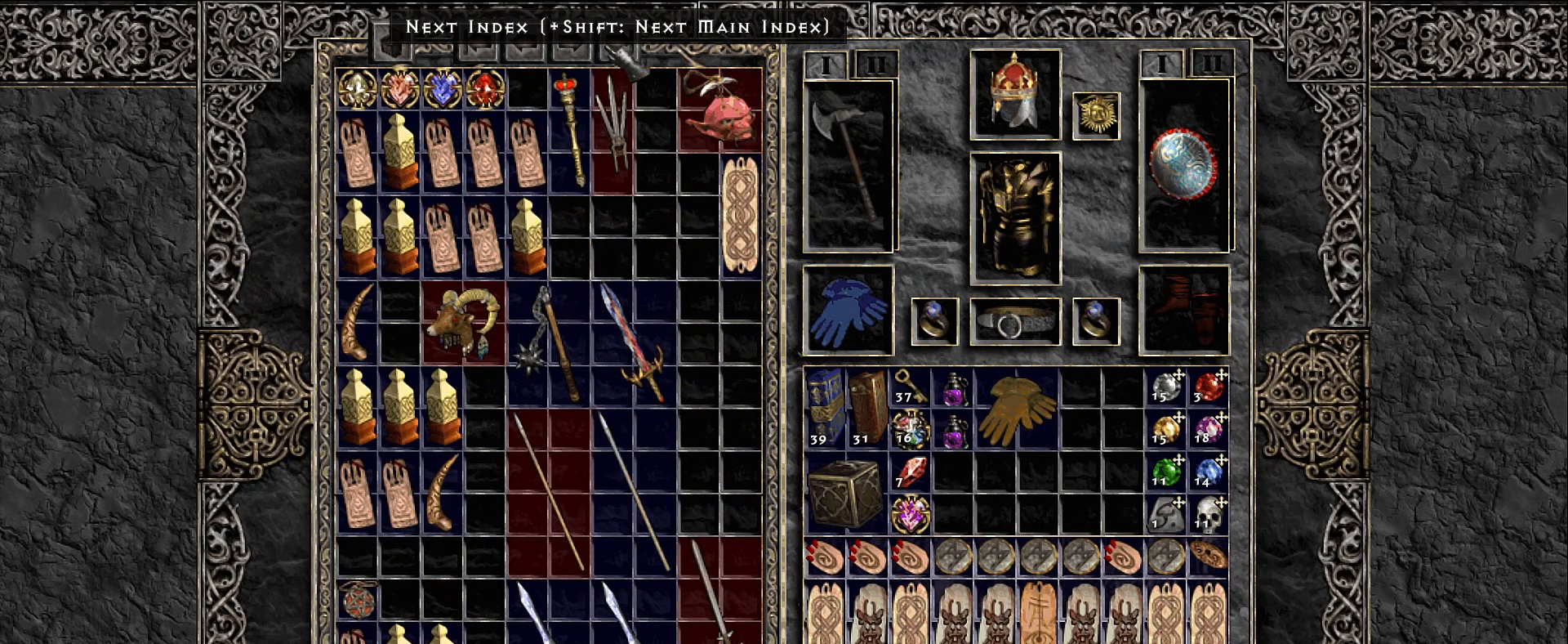
{"keys": [], "mouse": [], "events": [[50, "mouse_left", "up"]]}
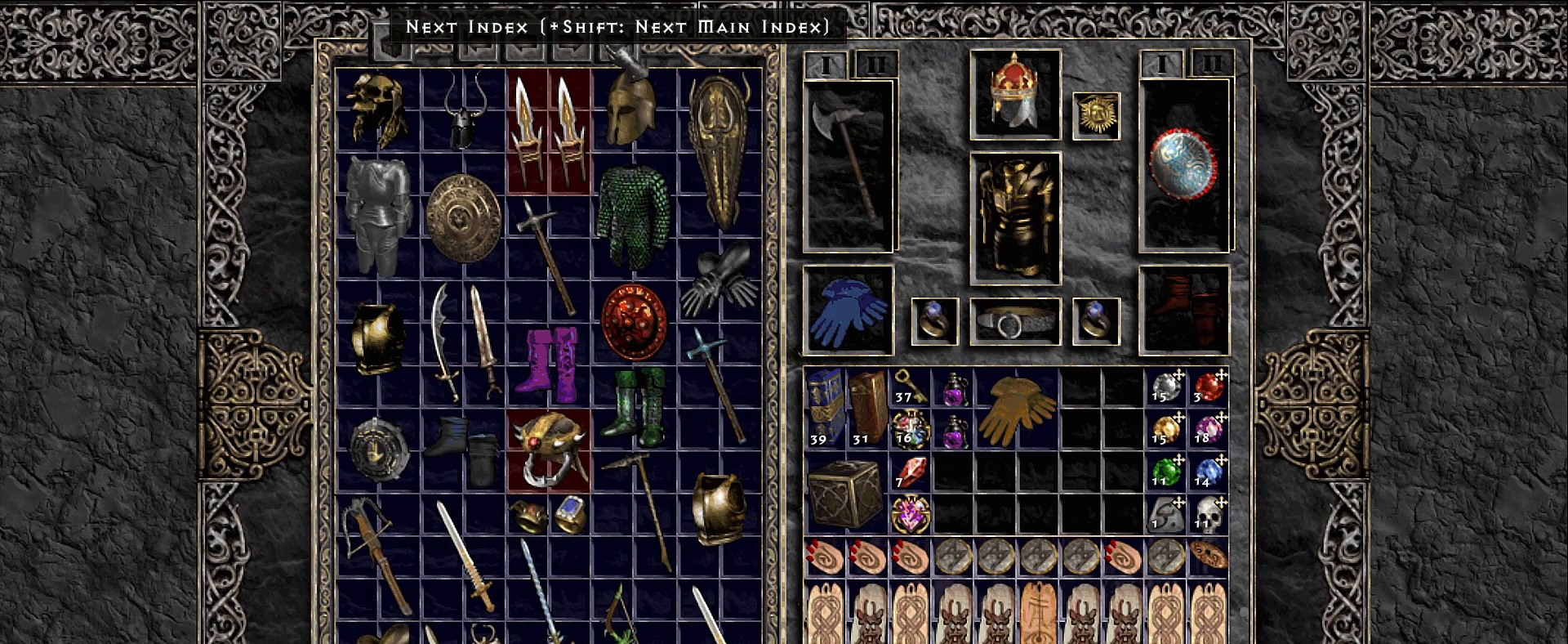
{"keys": [], "mouse": [], "events": []}
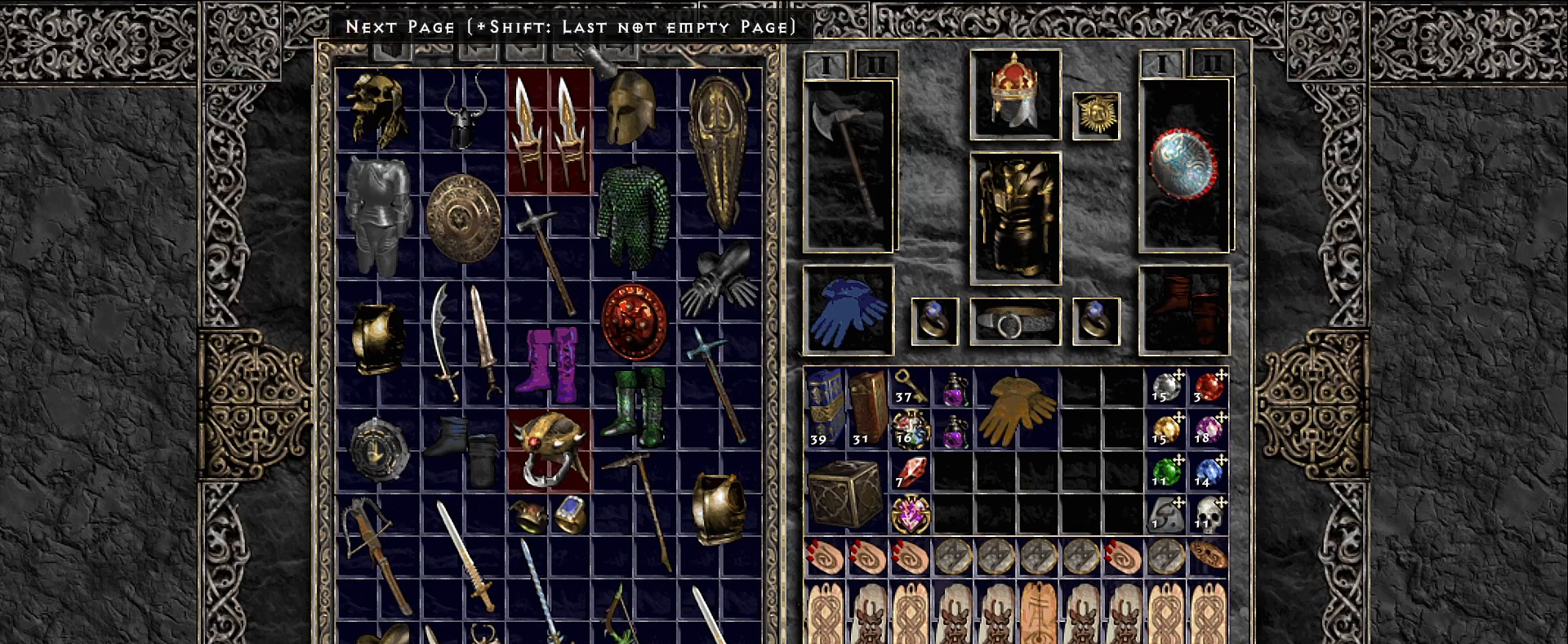
{"keys": [], "mouse": [], "events": [[133, "mouse_left", "down"], [216, "mouse_left", "up"]]}
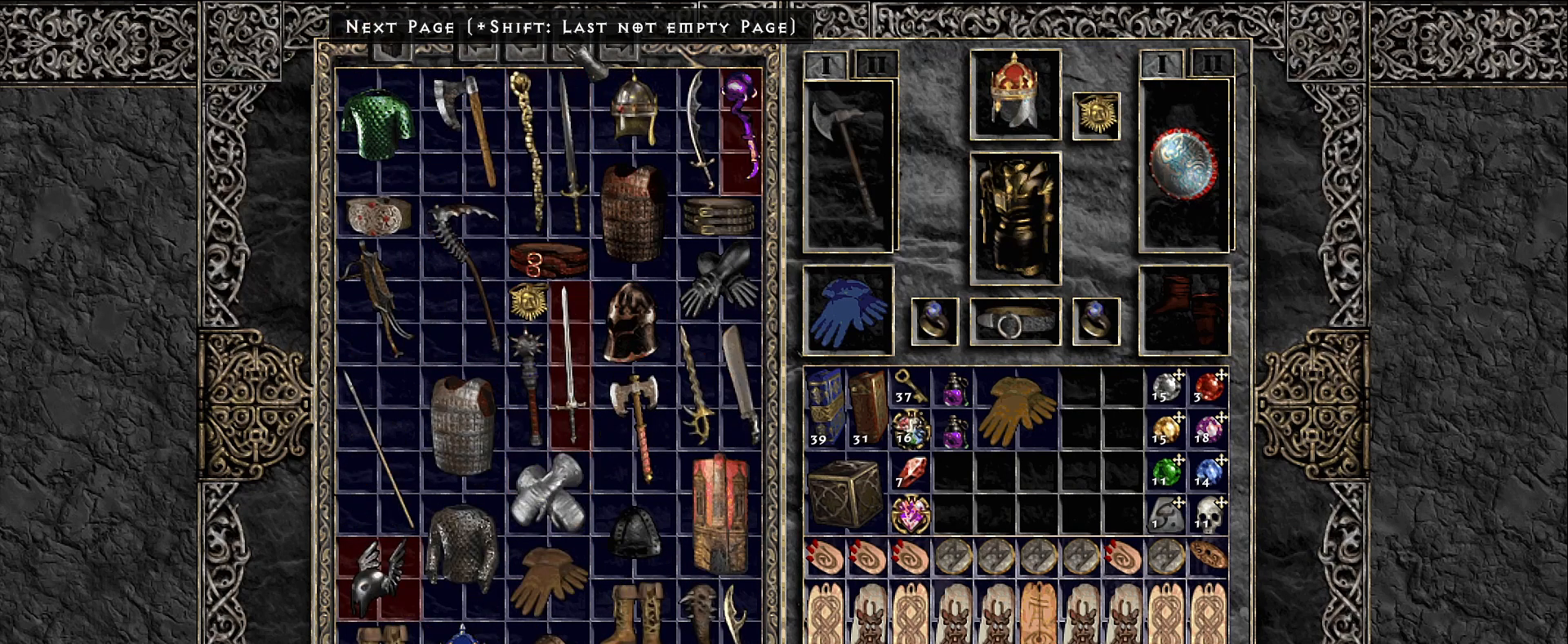
{"keys": [], "mouse": [], "events": []}
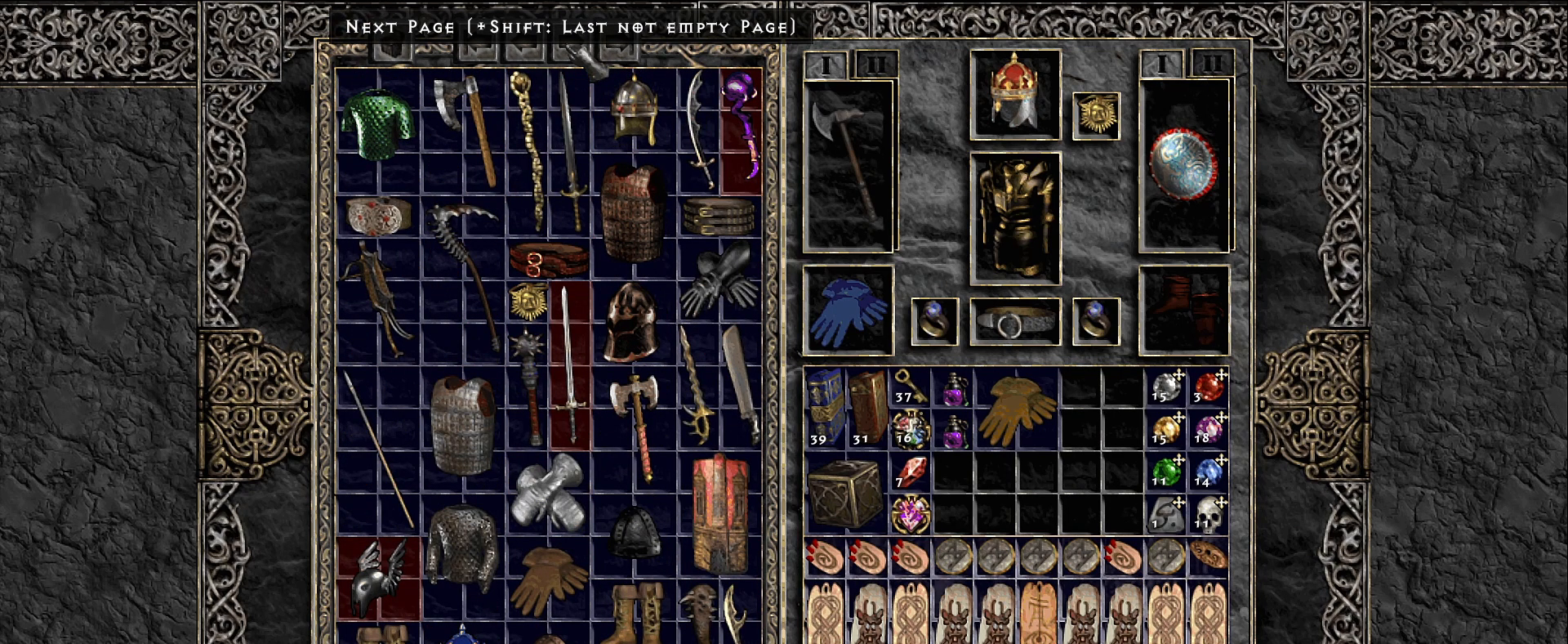
{"keys": [], "mouse": [], "events": []}
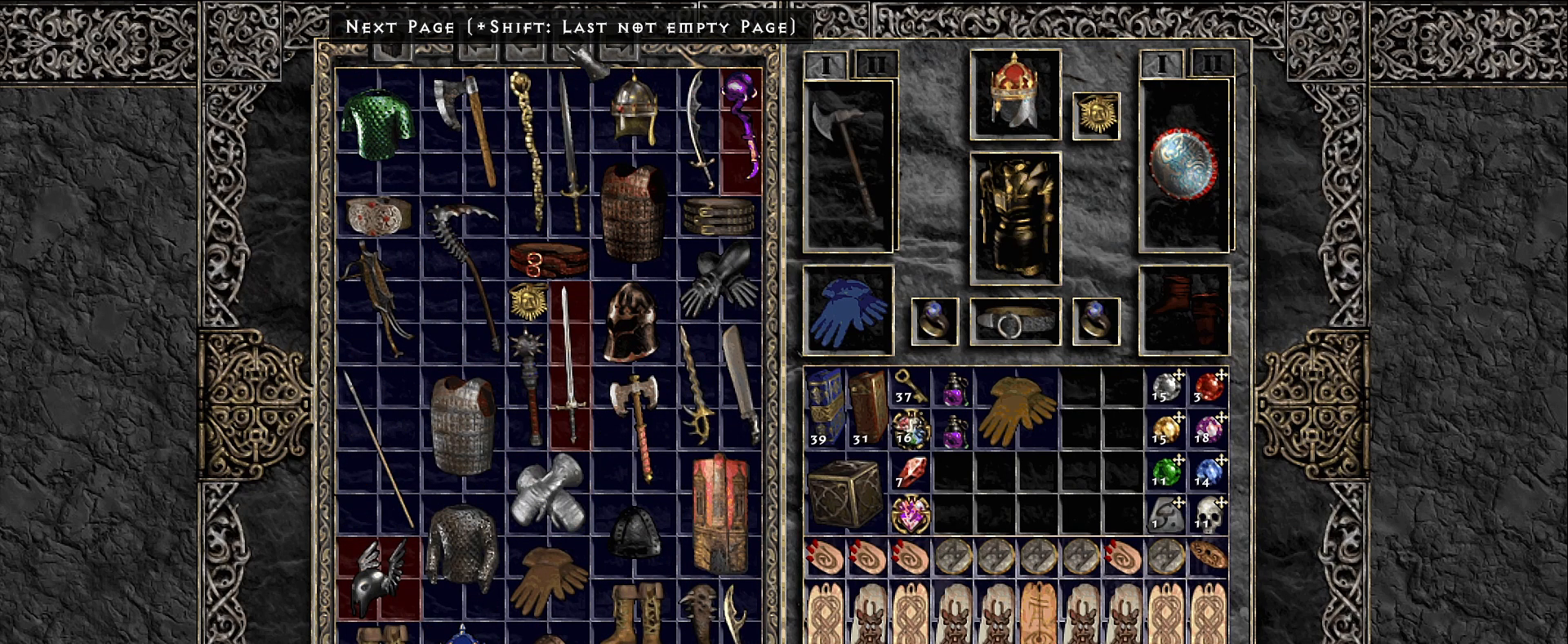
{"keys": [], "mouse": [], "events": []}
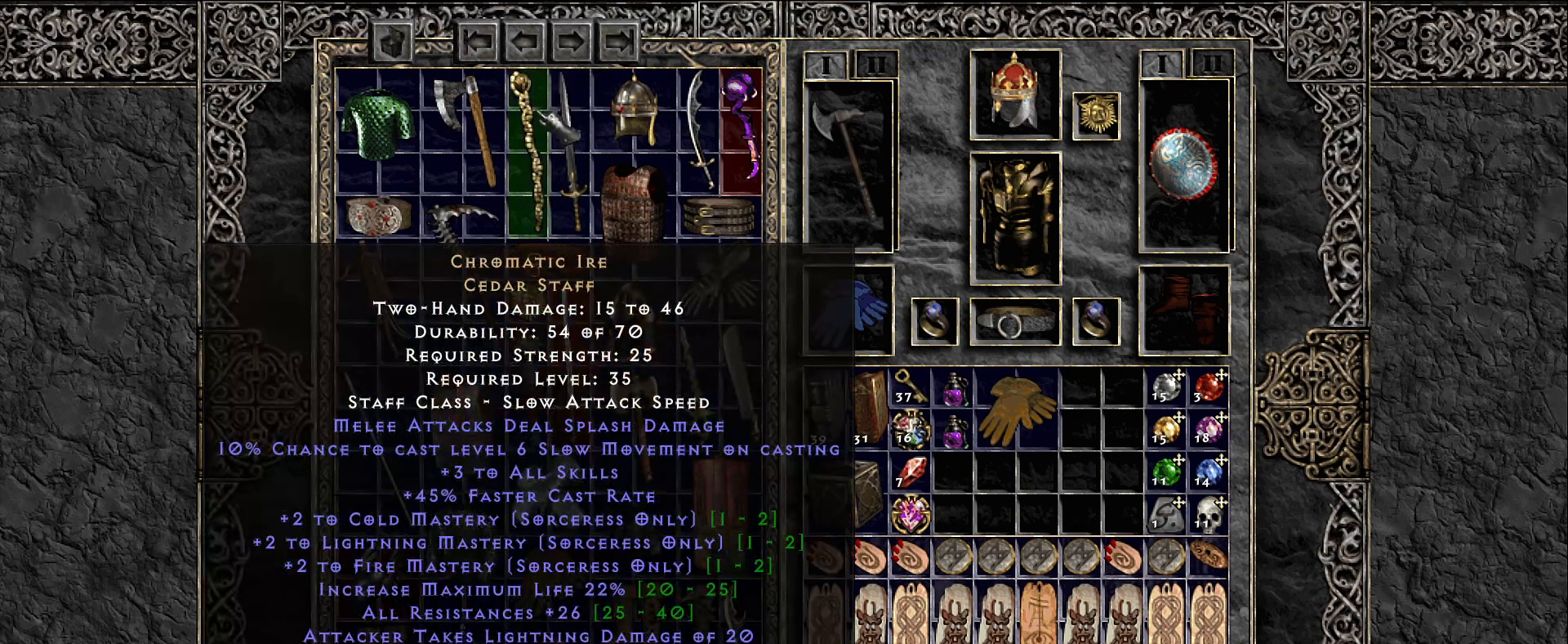
{"keys": [], "mouse": [], "events": []}
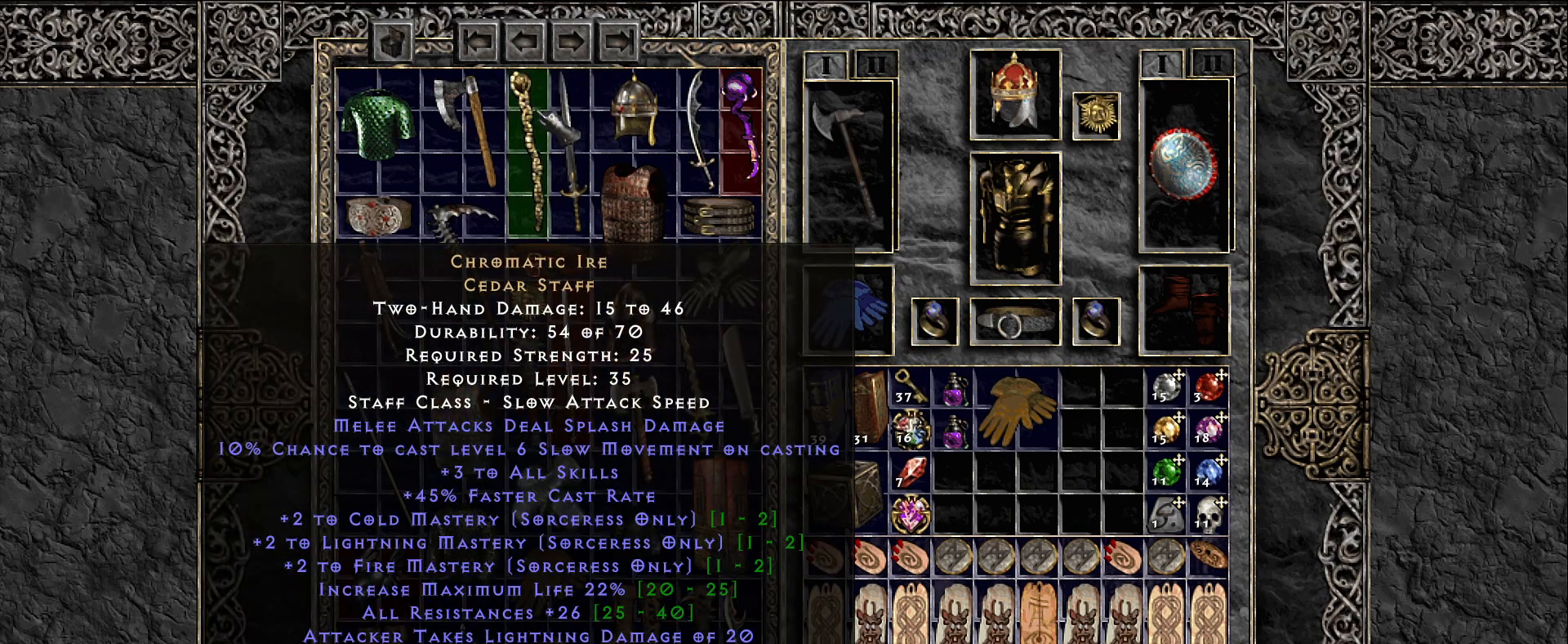
{"keys": [], "mouse": [], "events": []}
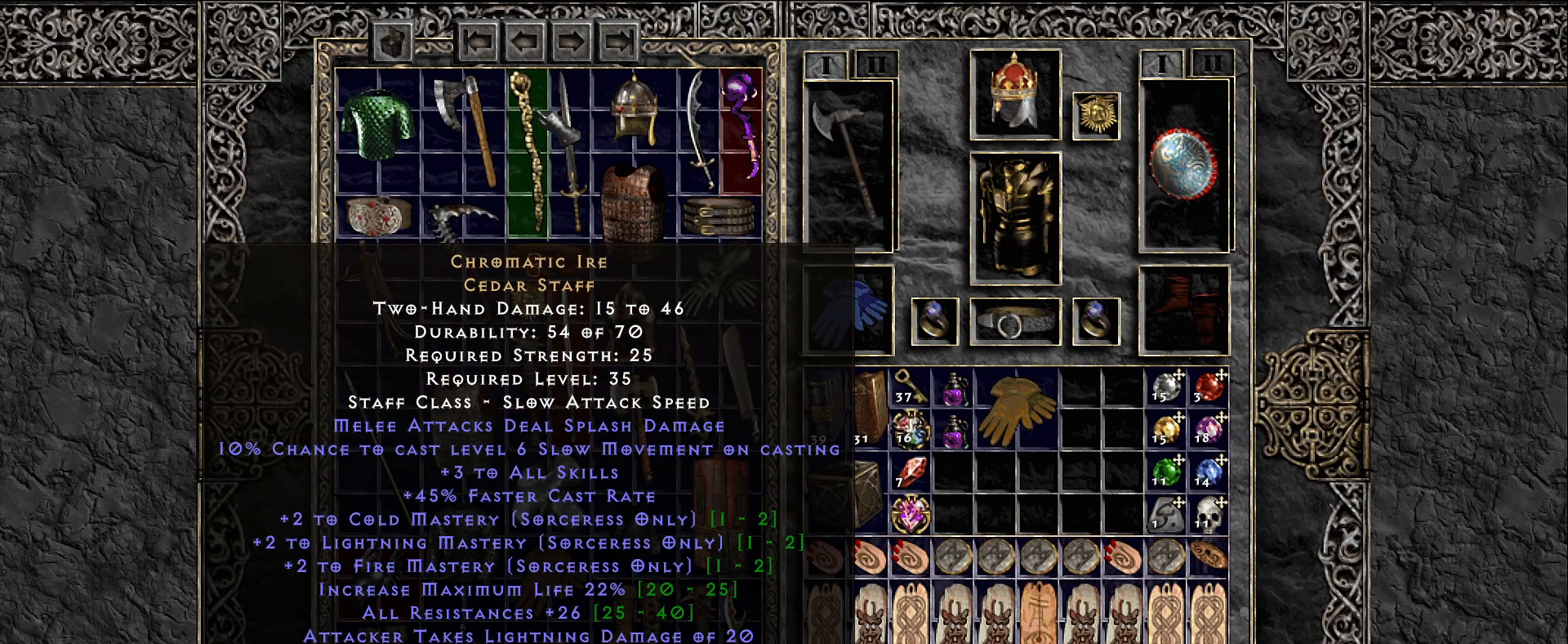
{"keys": ["space"], "mouse": [], "events": [[283, "mouse_left", "down"], [366, "mouse_left", "up"], [466, "space", "down"]]}
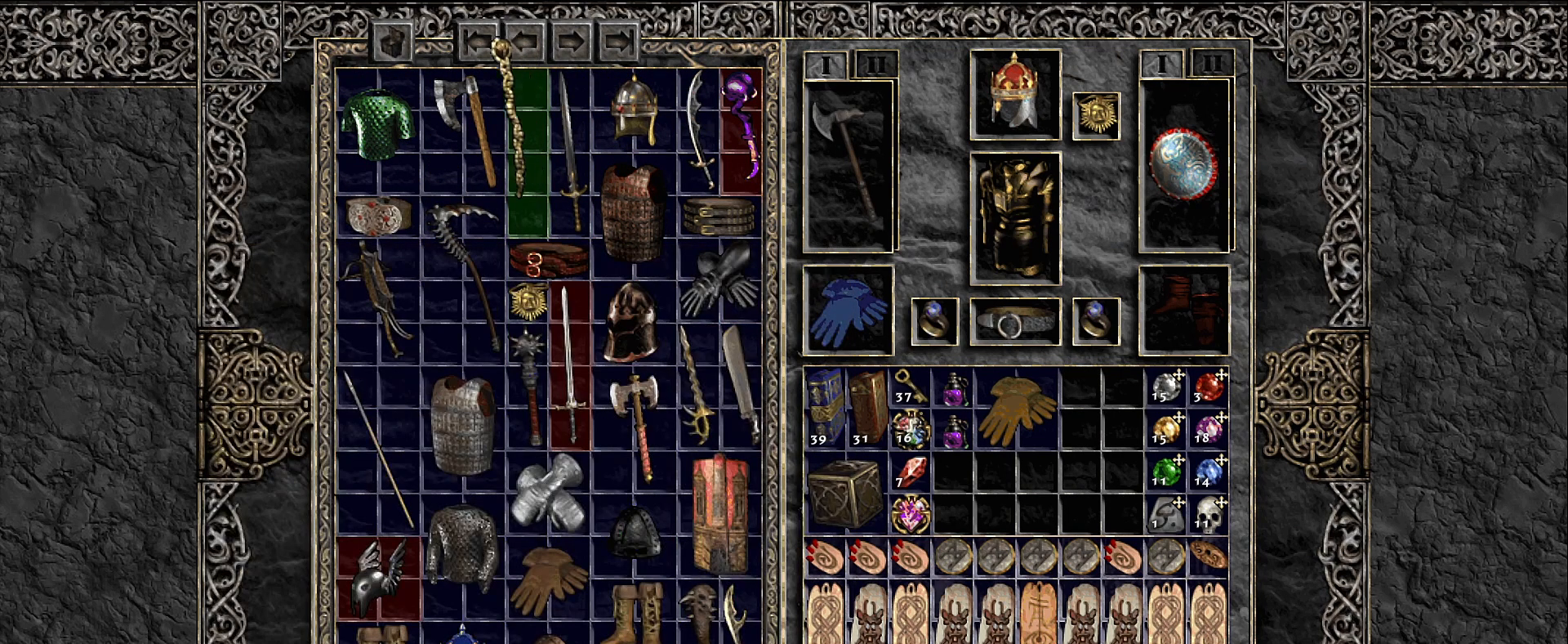
{"keys": [], "mouse": ["left"], "events": [[83, "space", "up"], [433, "mouse_left", "down"]]}
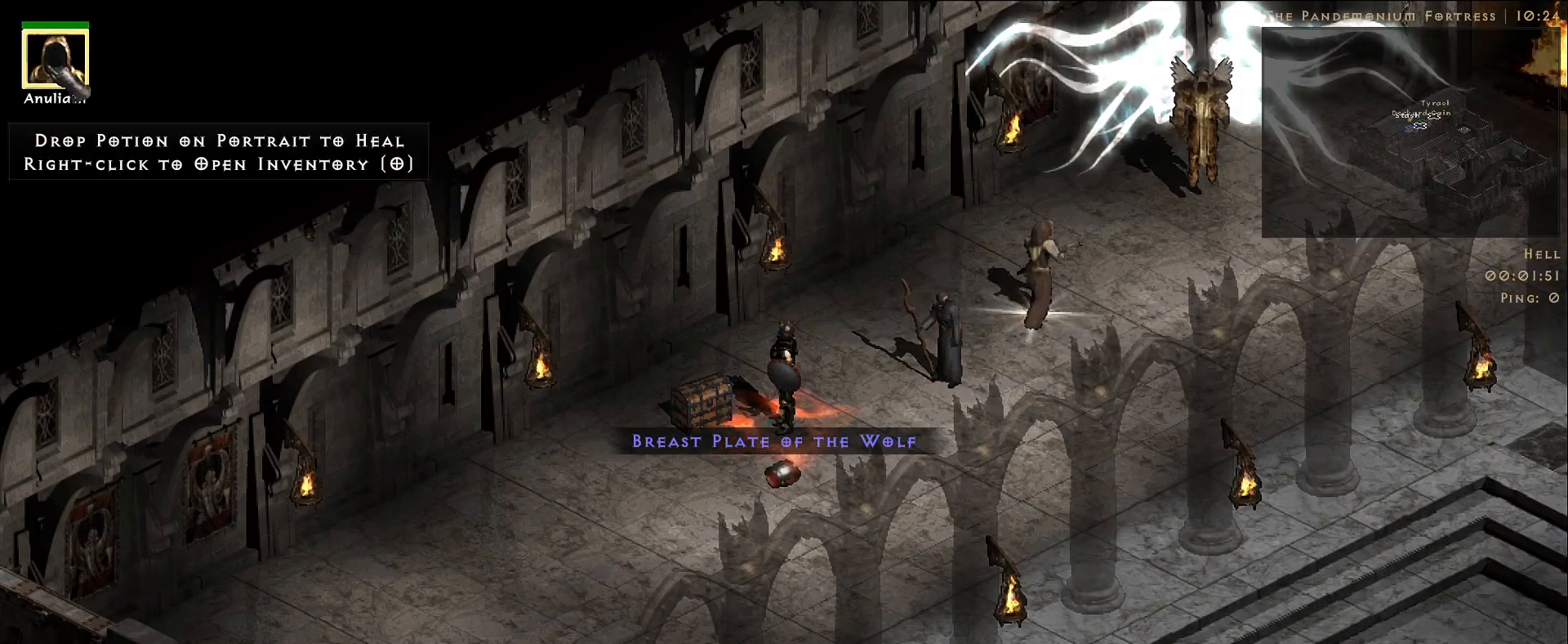
{"keys": [], "mouse": [], "events": [[16, "mouse_left", "up"]]}
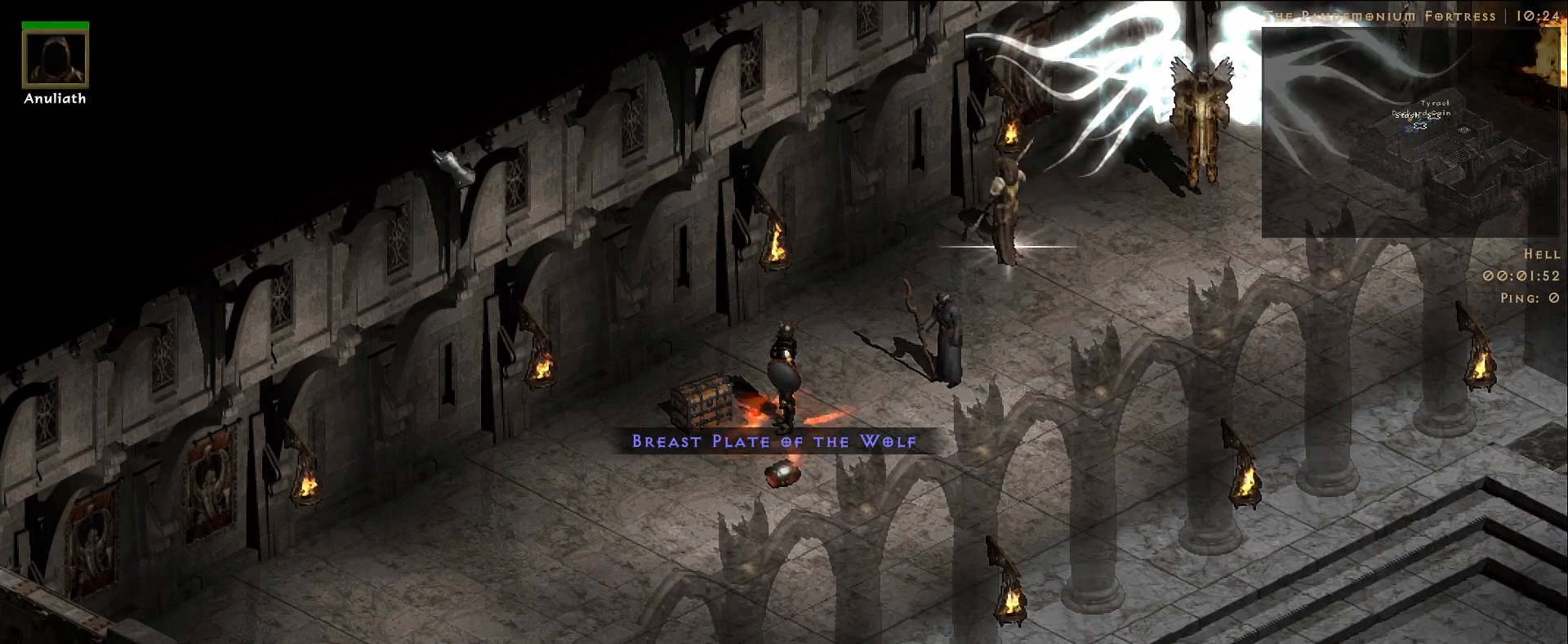
{"keys": [], "mouse": [], "events": [[350, "mouse_left", "down"], [433, "mouse_left", "up"]]}
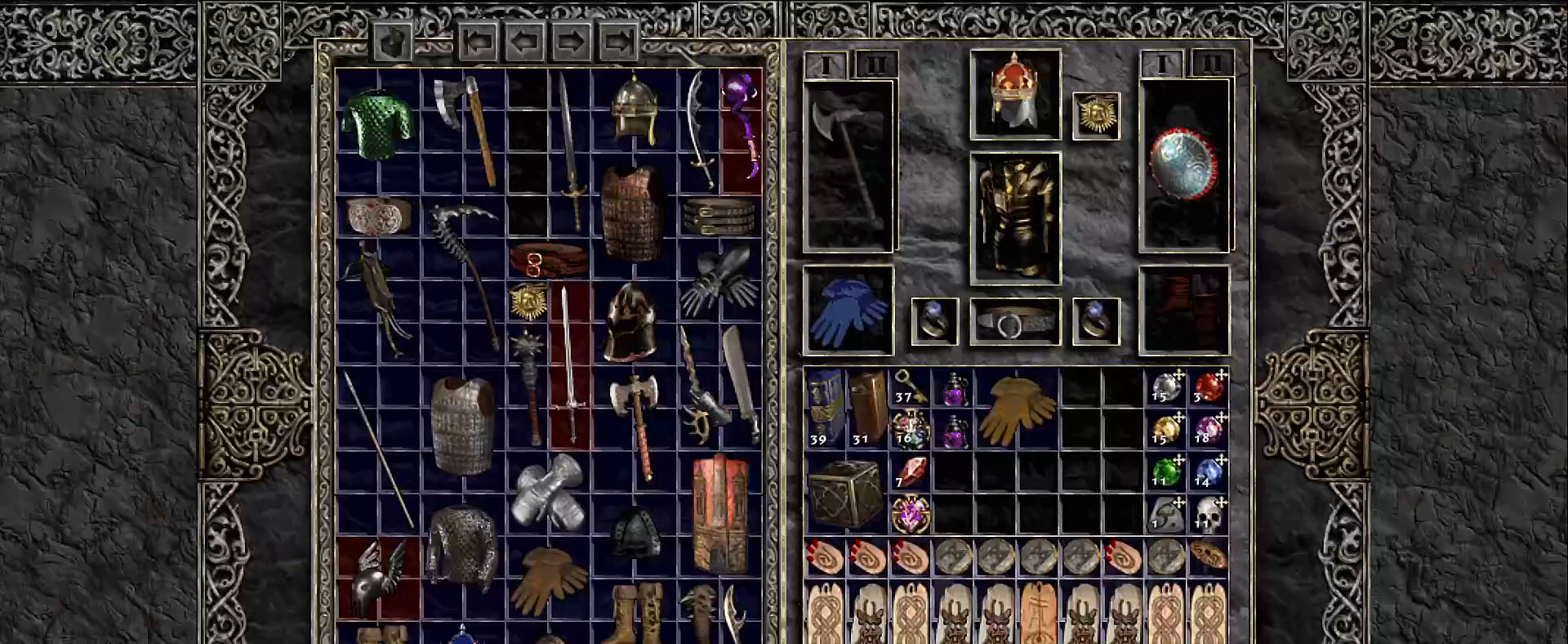
{"keys": [], "mouse": [], "events": []}
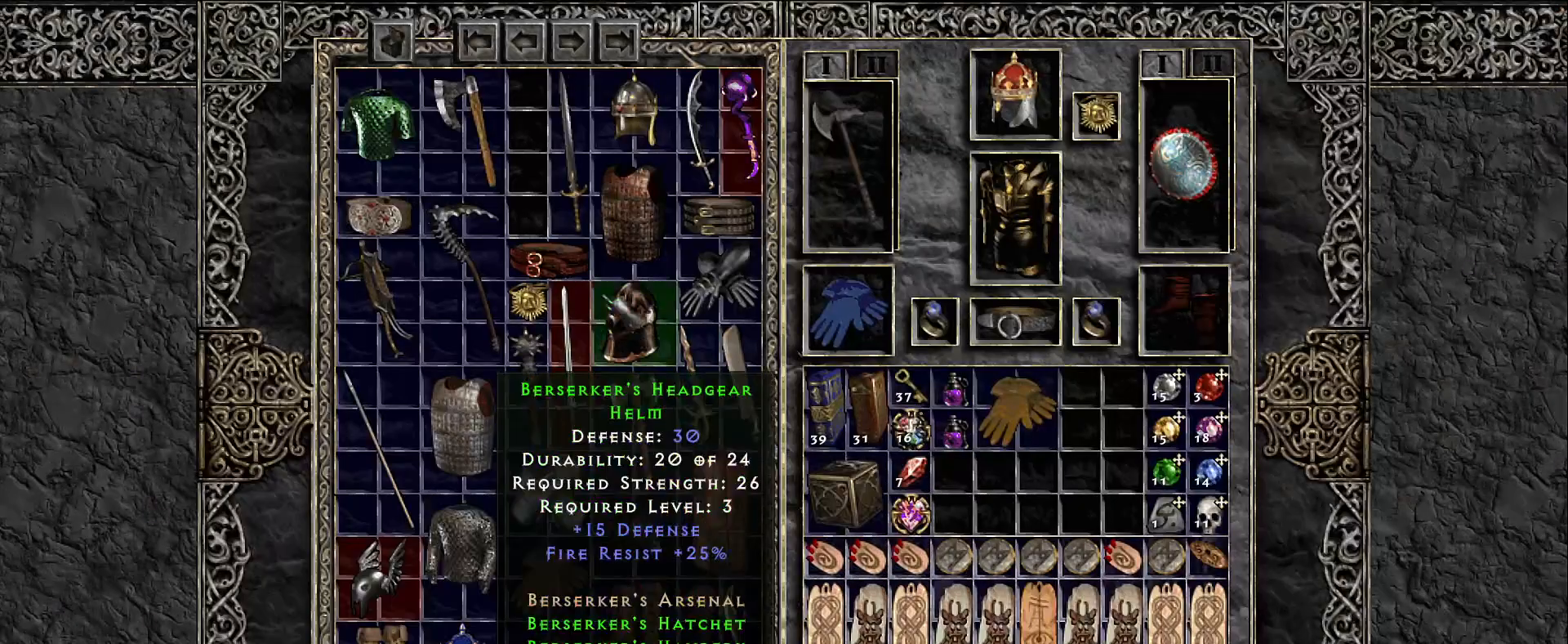
{"keys": [], "mouse": [], "events": []}
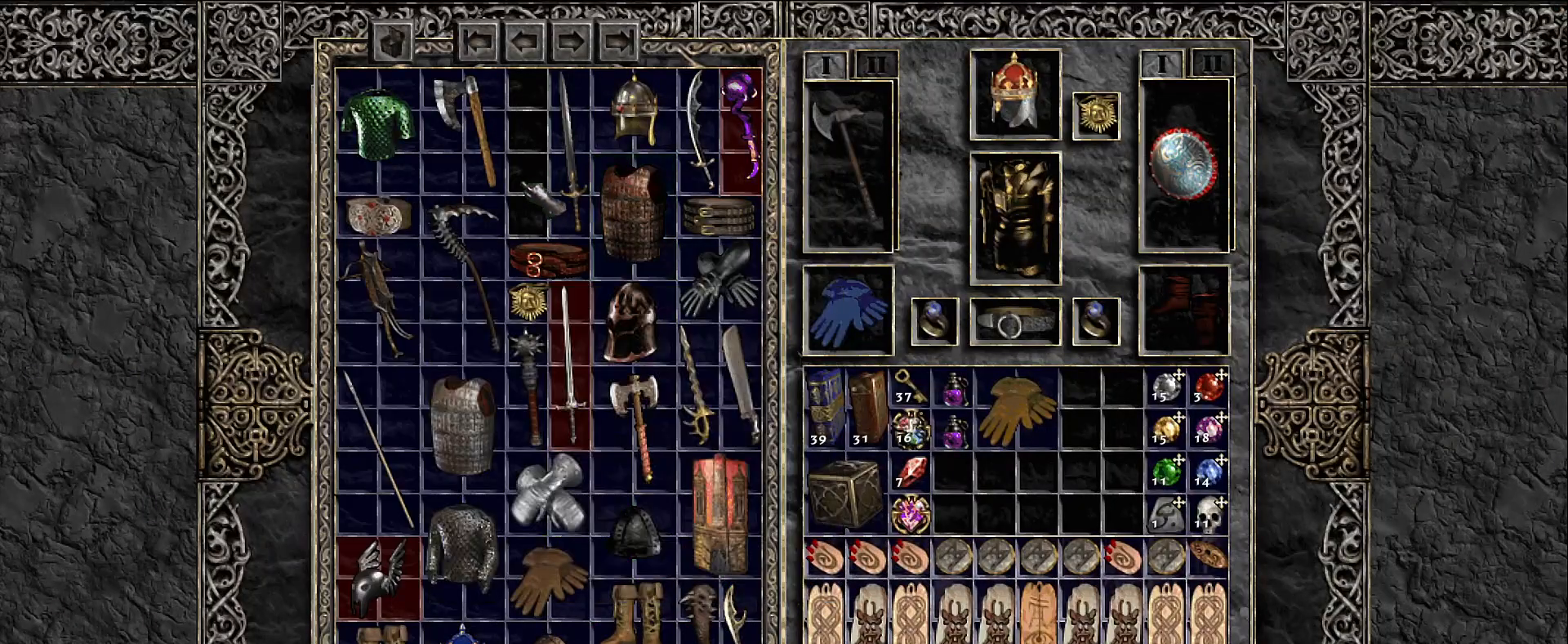
{"keys": [], "mouse": [], "events": []}
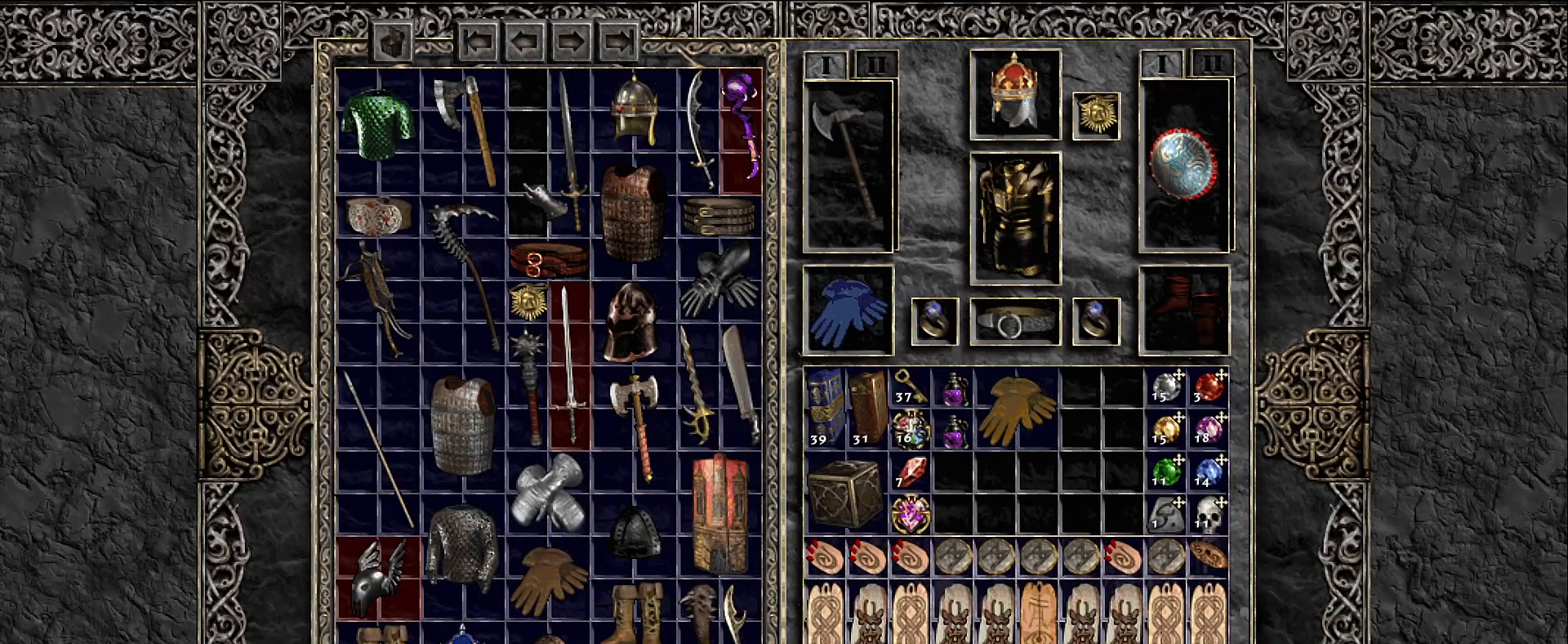
{"keys": [], "mouse": [], "events": []}
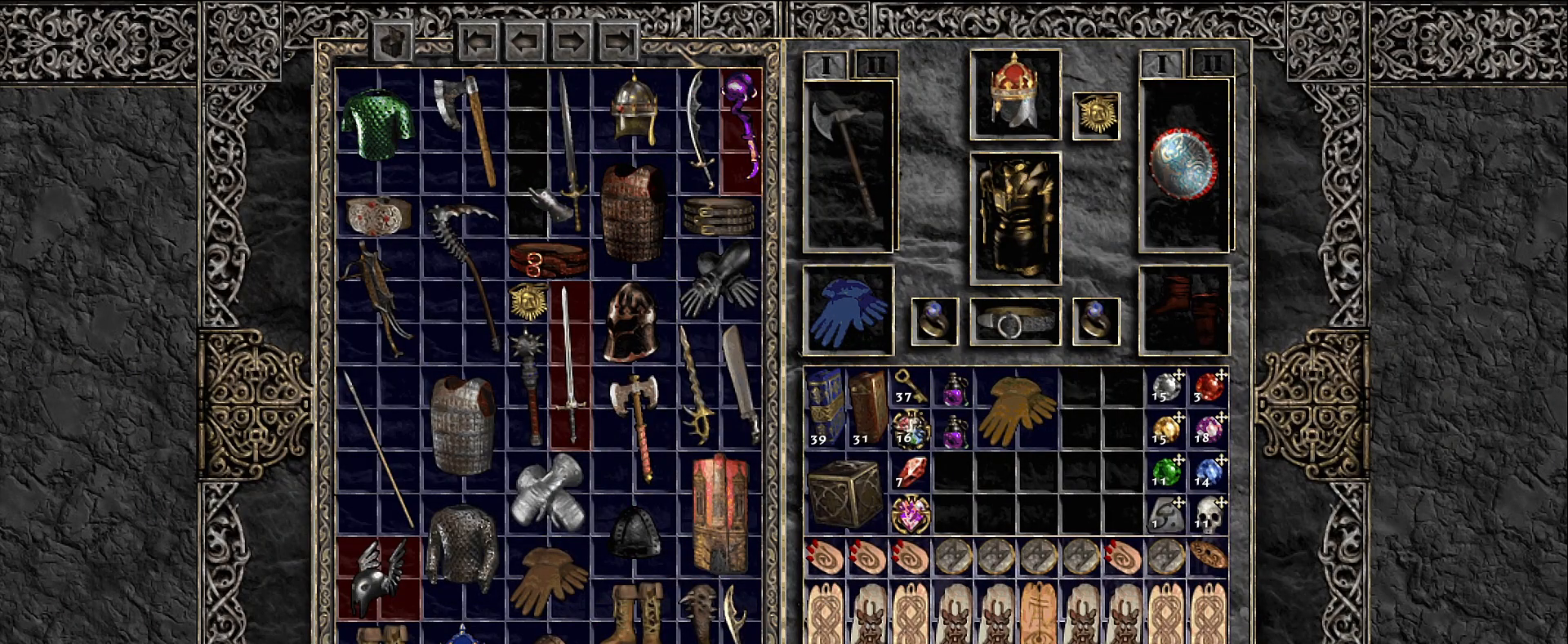
{"keys": [], "mouse": [], "events": [[33, "space", "down"], [116, "space", "up"]]}
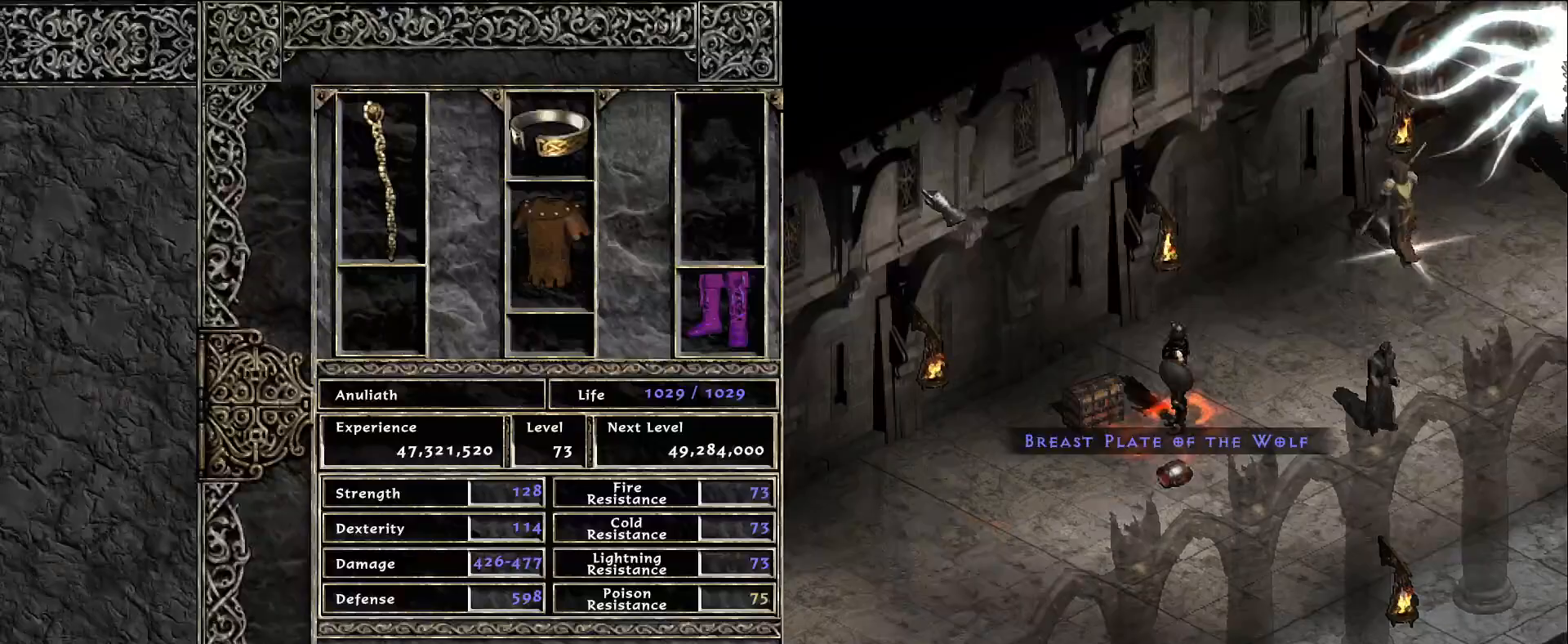
{"keys": [], "mouse": [], "events": []}
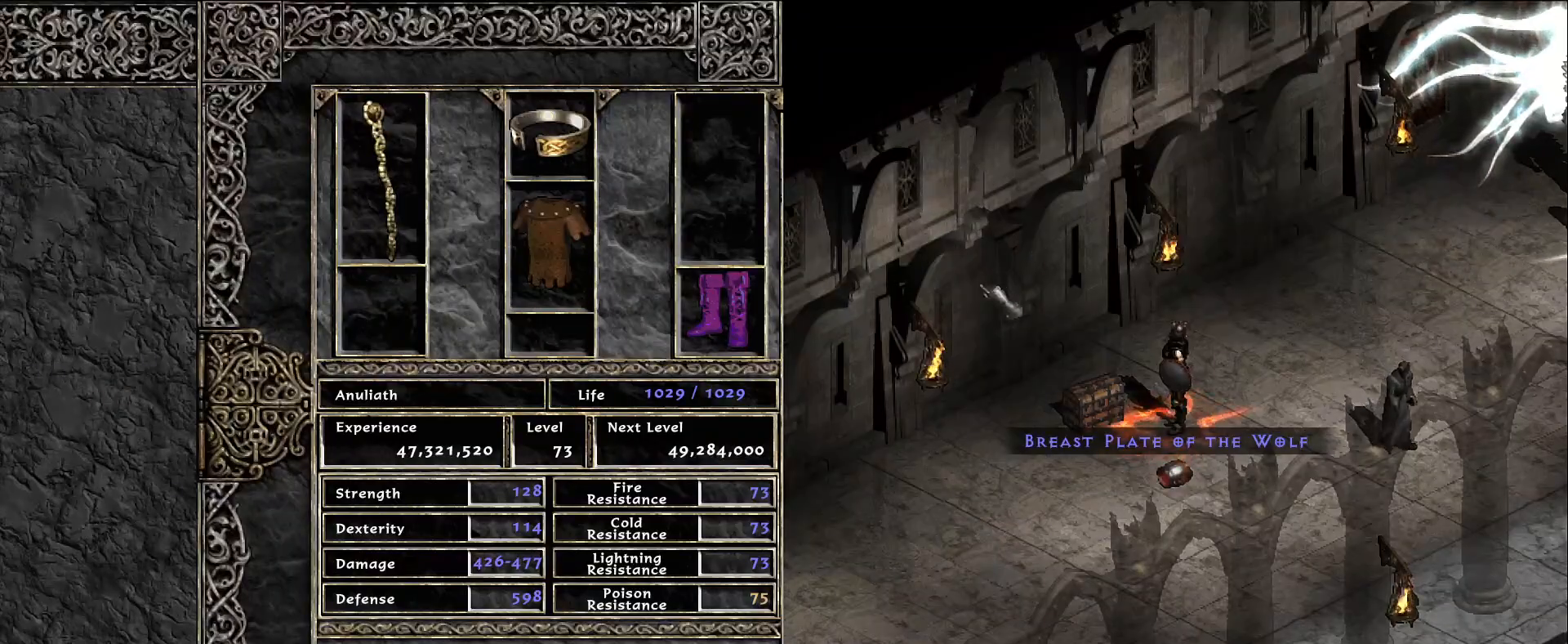
{"keys": [], "mouse": [], "events": []}
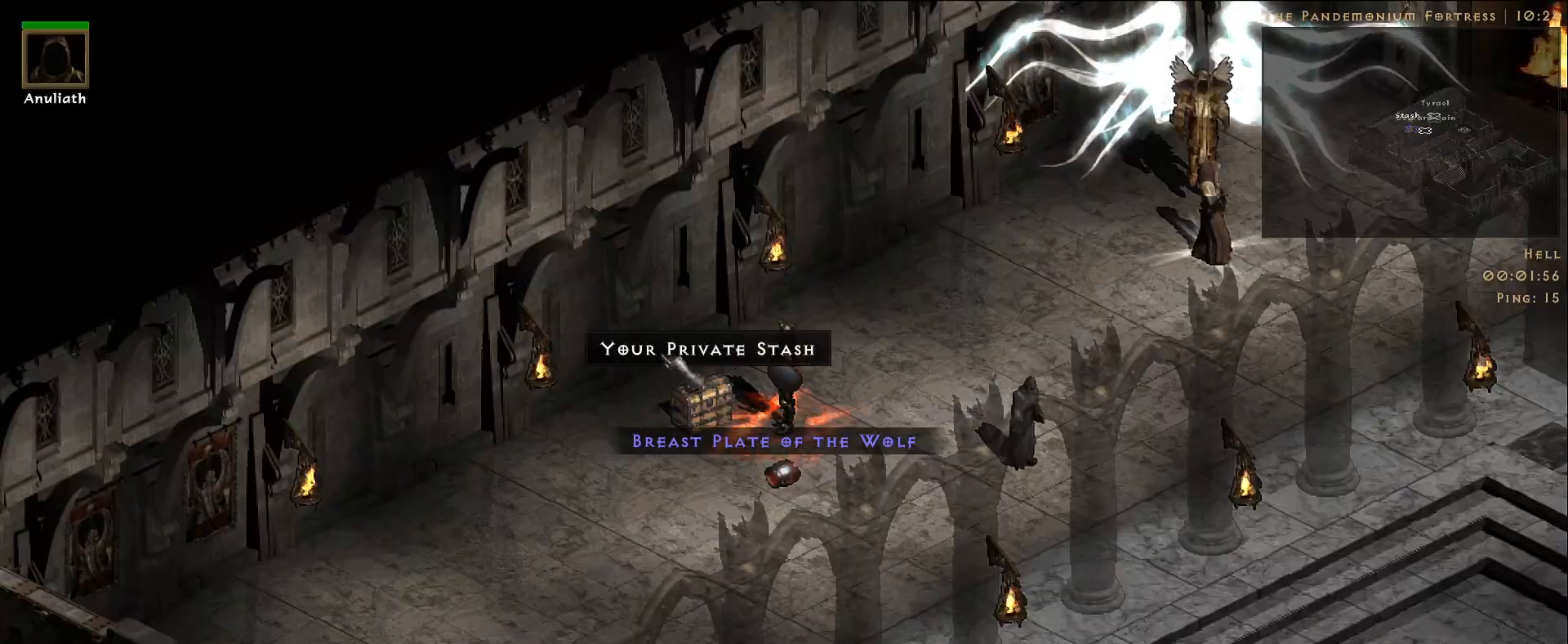
{"keys": [], "mouse": [], "events": [[166, "mouse_left", "down"], [266, "mouse_left", "up"]]}
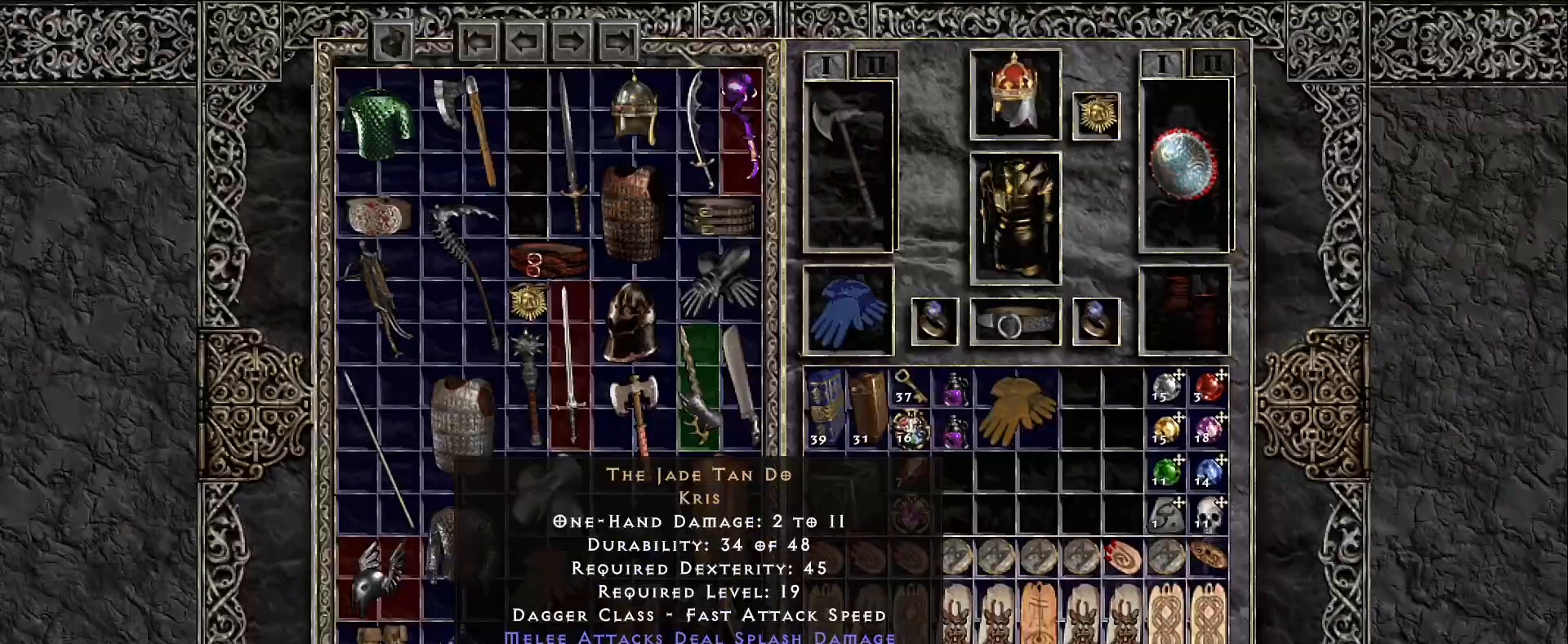
{"keys": [], "mouse": [], "events": []}
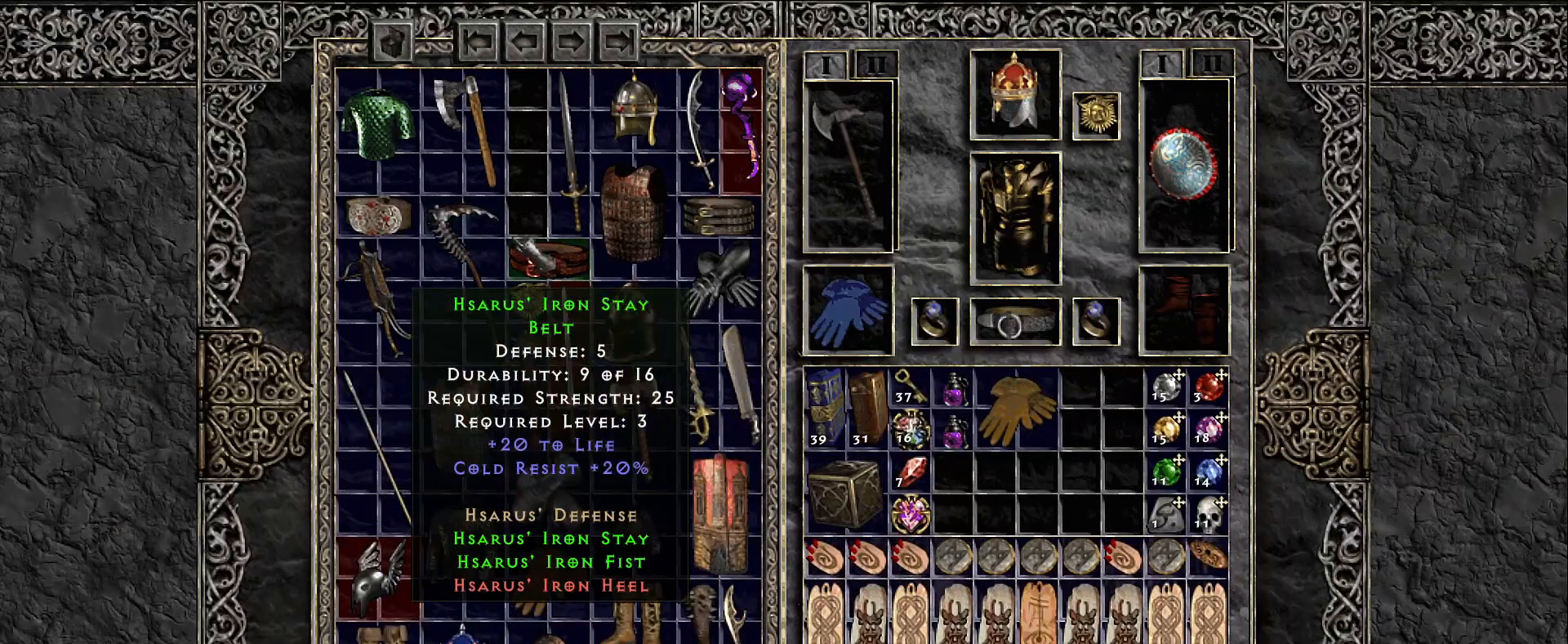
{"keys": [], "mouse": [], "events": []}
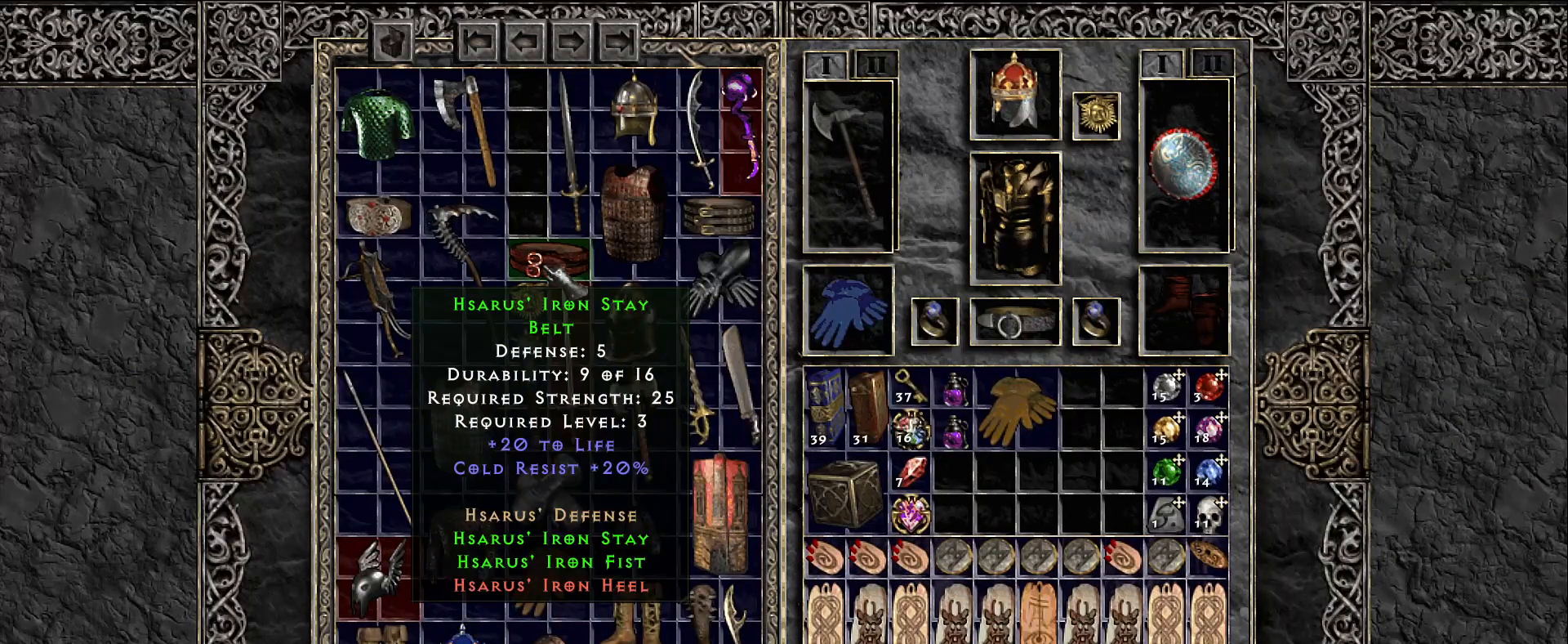
{"keys": [], "mouse": ["left"], "events": [[500, "mouse_left", "down"]]}
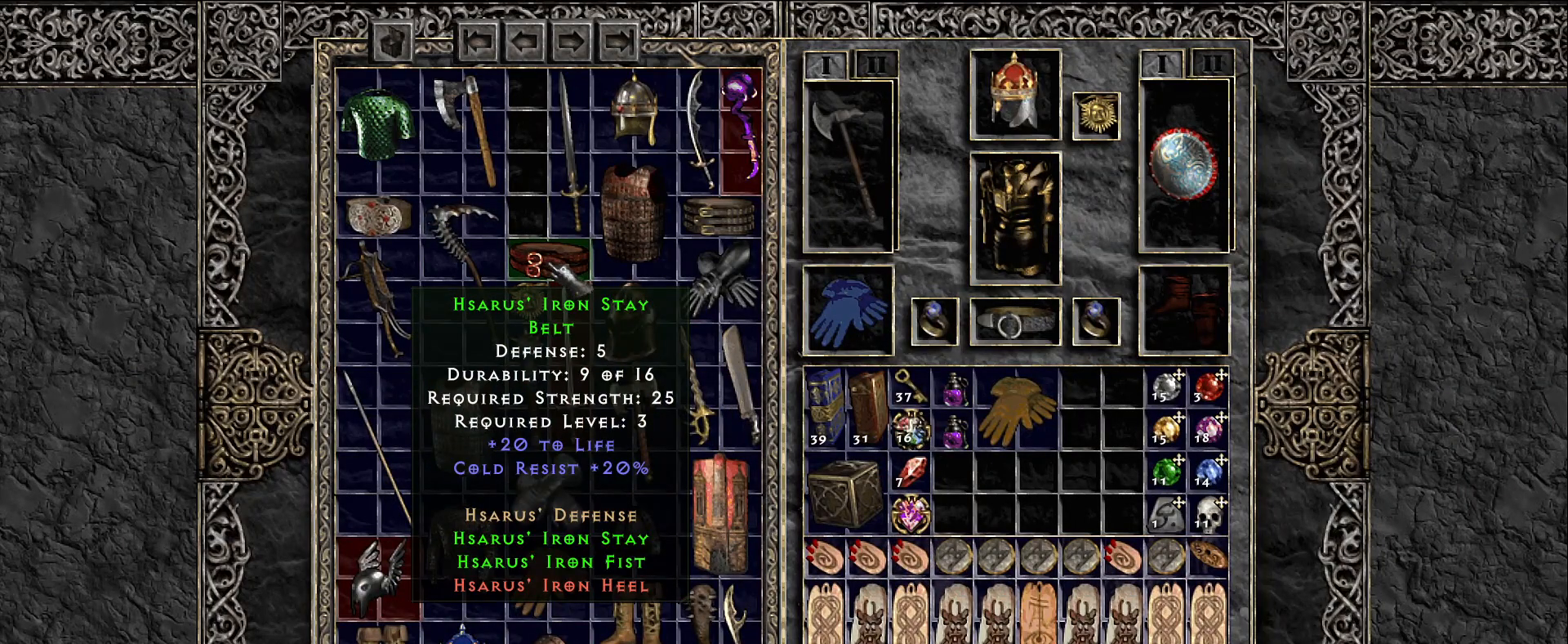
{"keys": [], "mouse": [], "events": [[83, "mouse_left", "up"], [166, "space", "down"], [266, "space", "up"]]}
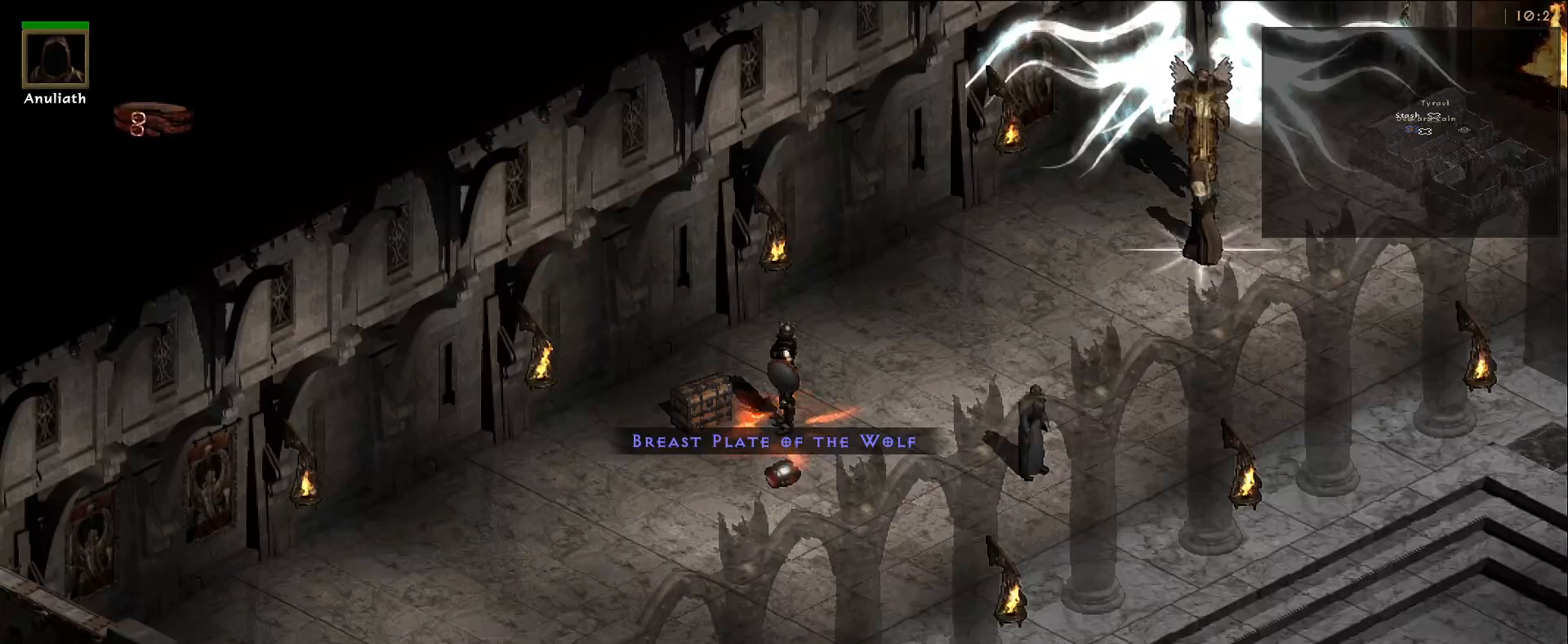
{"keys": [], "mouse": [], "events": [[300, "mouse_left", "down"], [400, "mouse_left", "up"]]}
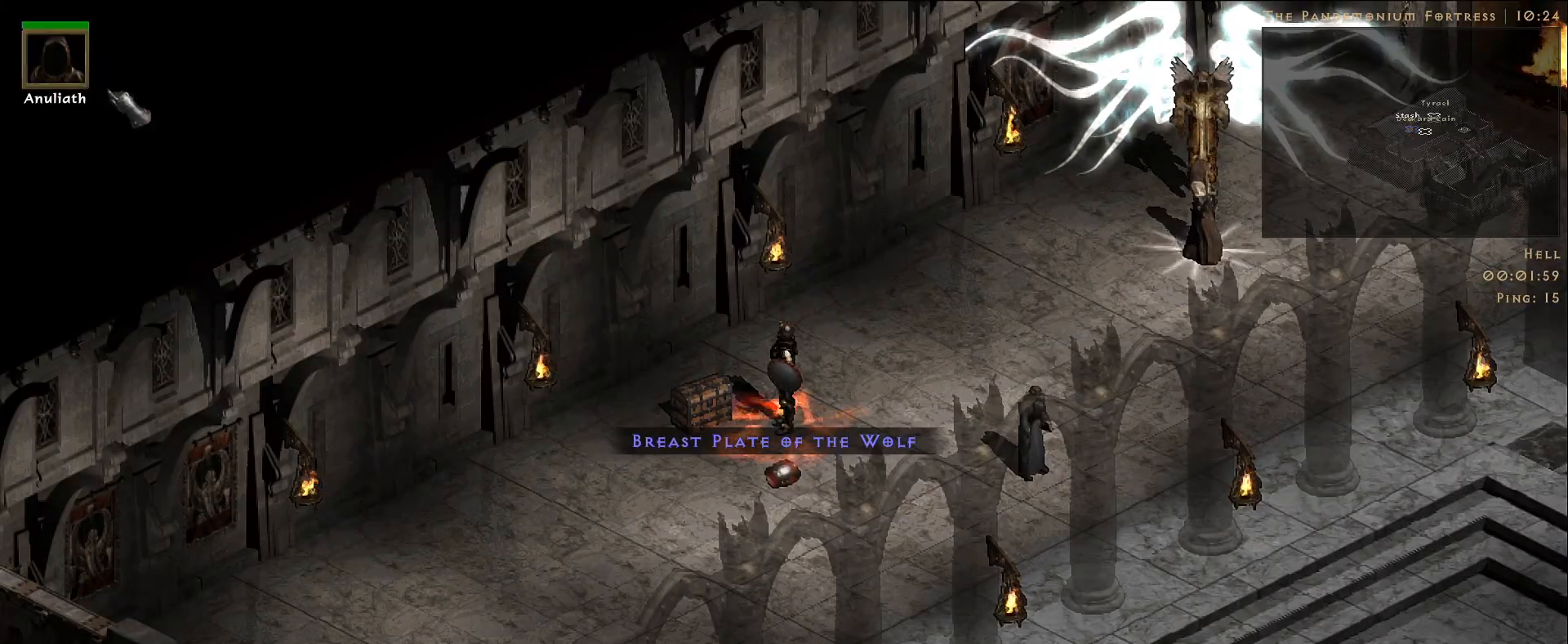
{"keys": [], "mouse": ["left"], "events": [[450, "mouse_left", "down"]]}
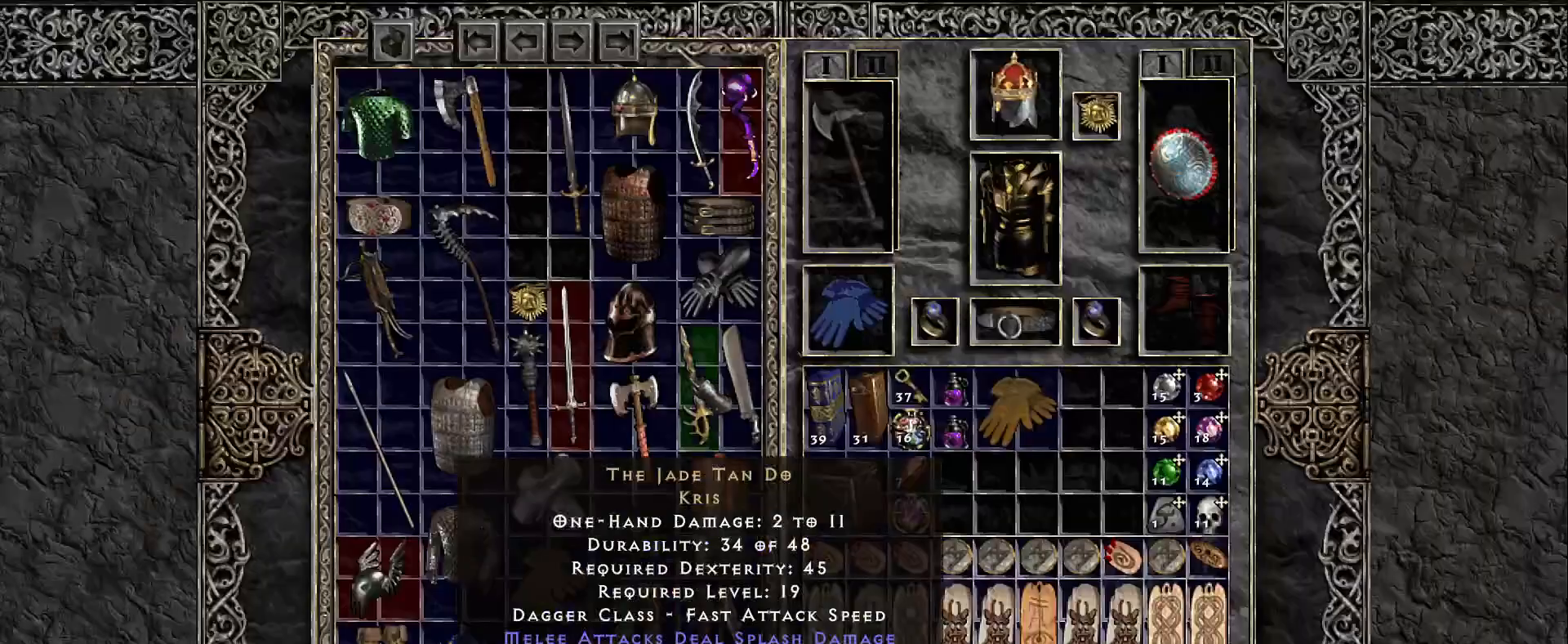
{"keys": [], "mouse": [], "events": [[50, "mouse_left", "up"]]}